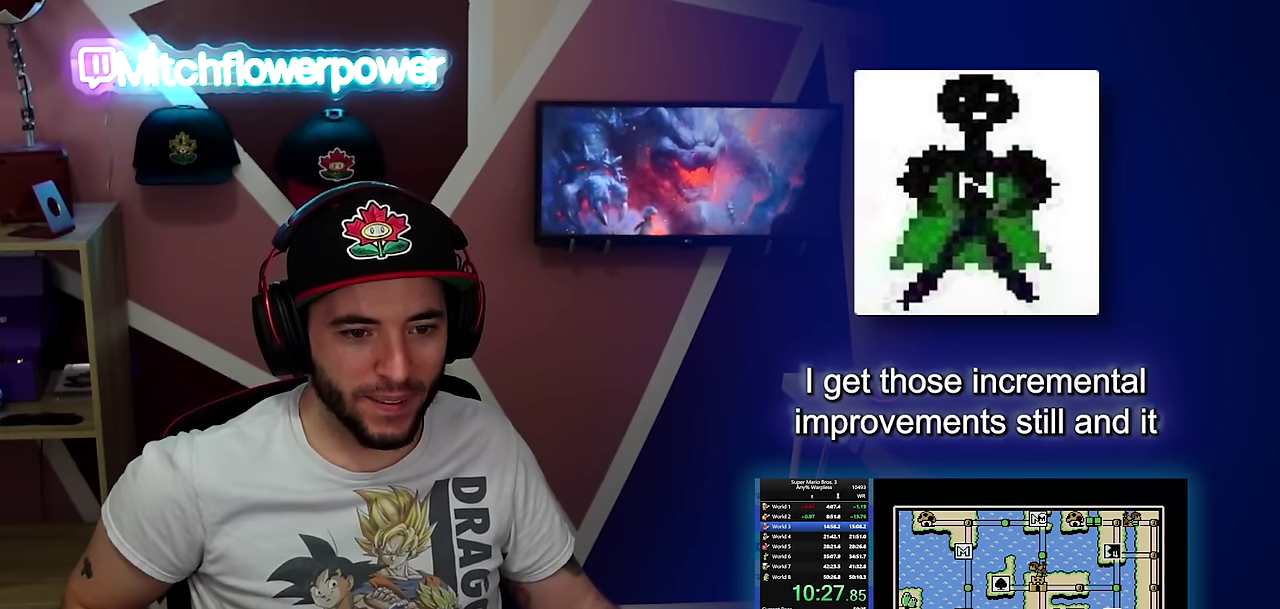
Gameplay with a controller (Nintendo layout); each line is a JSON object with the inputs held at the frame after it. "events" lists button and stick changes between this image and that frame as [ms after this image, input, new state], when the widget could be followed in between. Not read: L3 R3.
{"buttons": ["DPAD_DOWN"], "events": [[317, "DPAD_DOWN", "down"]]}
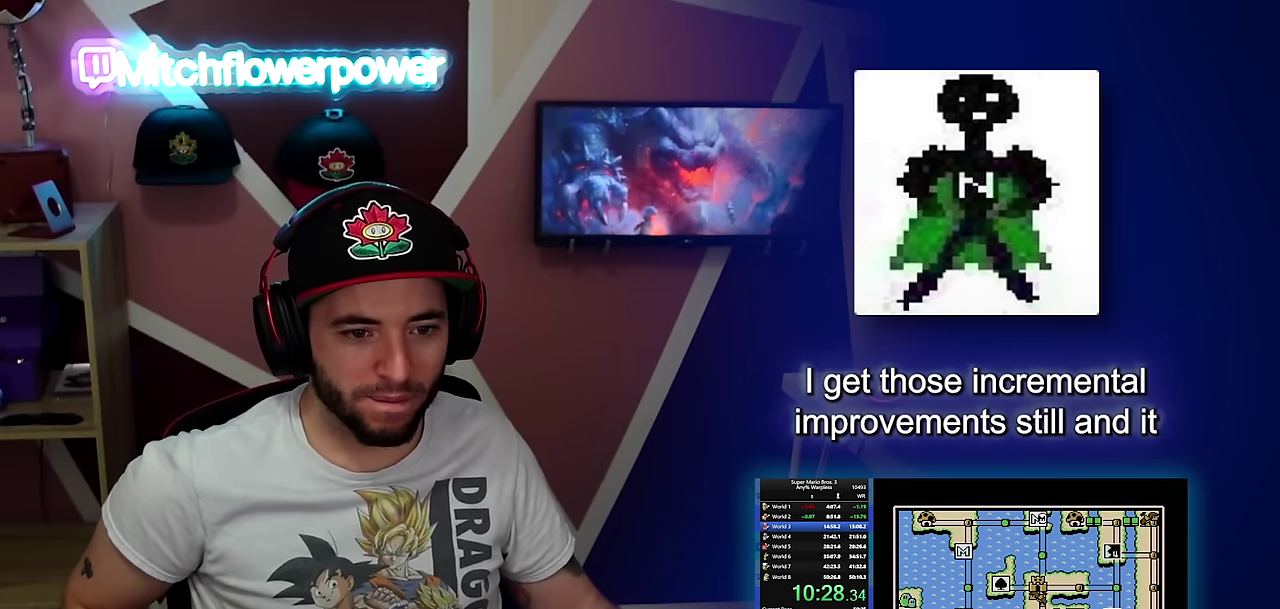
{"buttons": ["DPAD_DOWN"], "events": []}
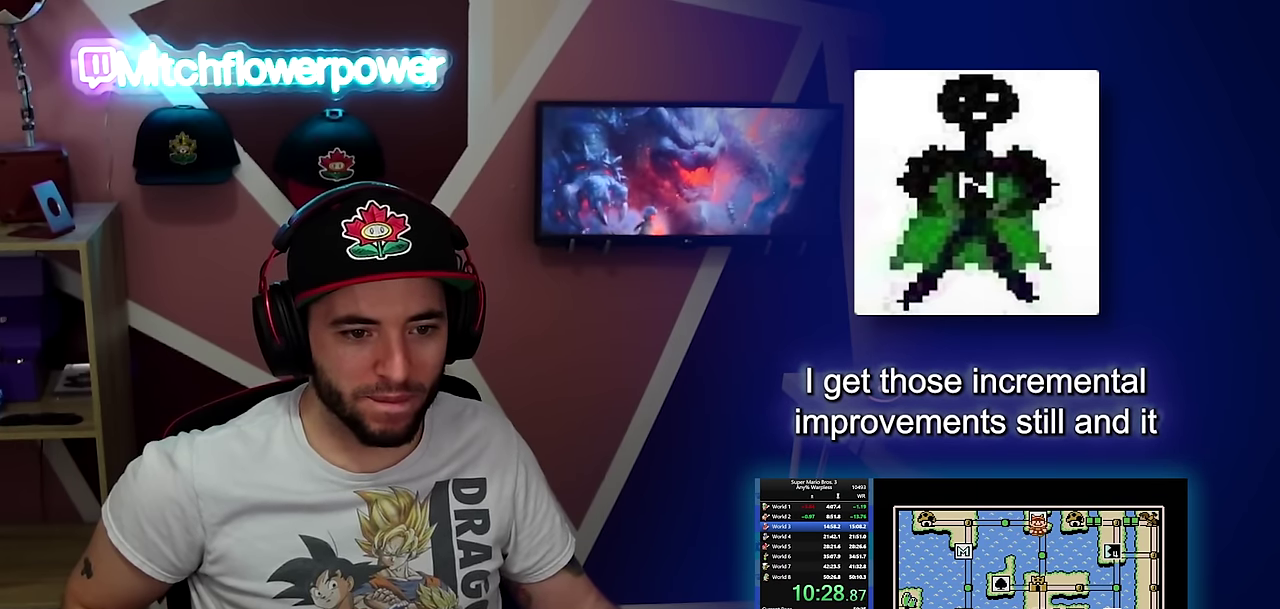
{"buttons": ["DPAD_DOWN"], "events": [[200, "DPAD_DOWN", "up"], [350, "DPAD_DOWN", "down"]]}
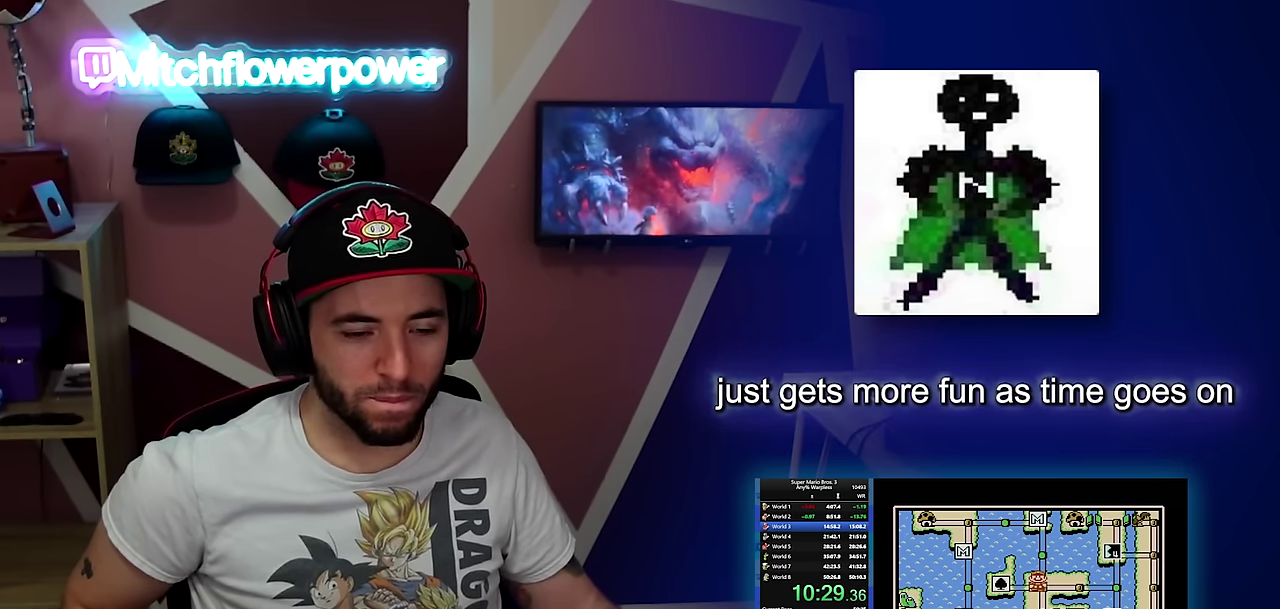
{"buttons": [], "events": [[34, "DPAD_DOWN", "up"]]}
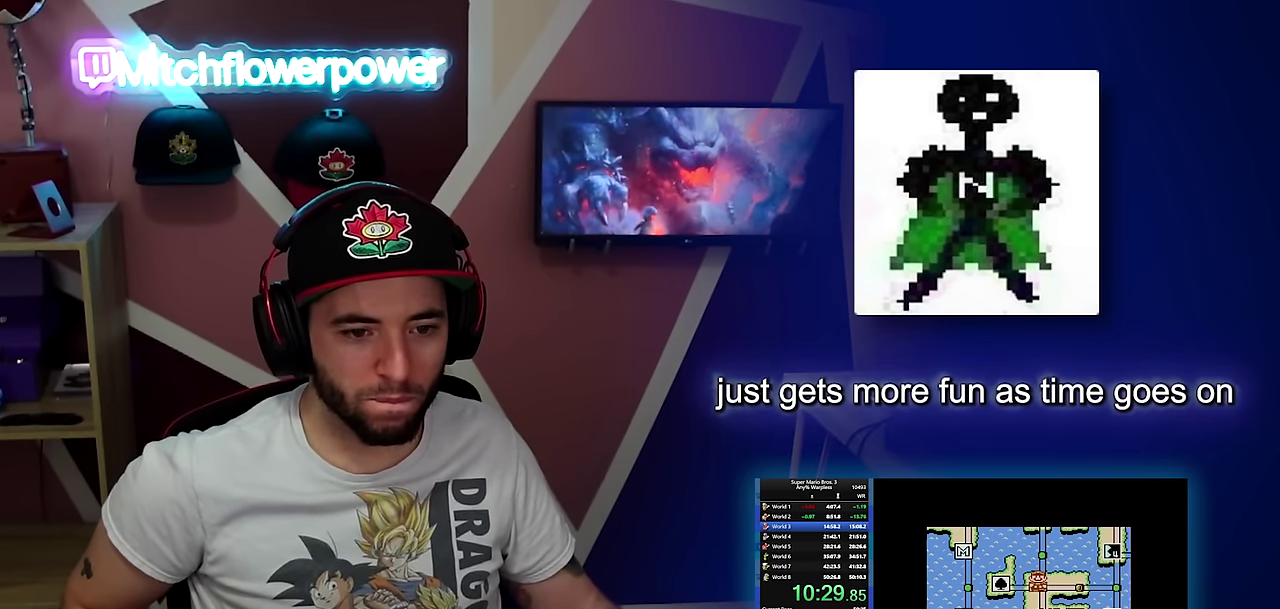
{"buttons": [], "events": []}
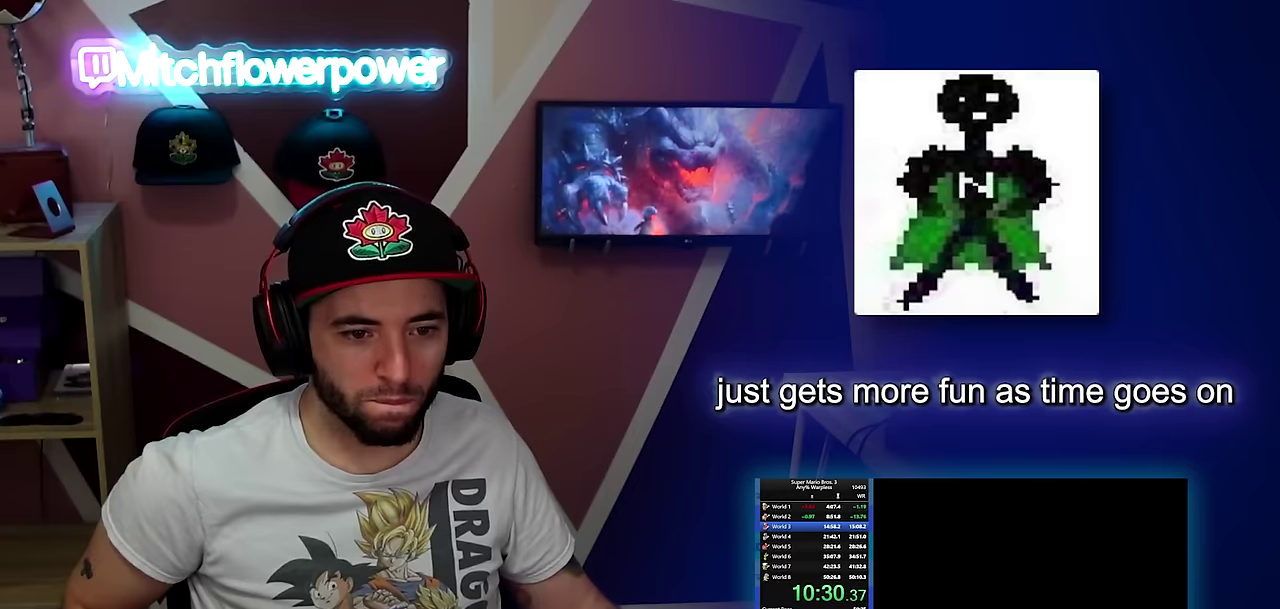
{"buttons": ["B", "DPAD_RIGHT"], "events": [[334, "B", "down"], [334, "DPAD_RIGHT", "down"]]}
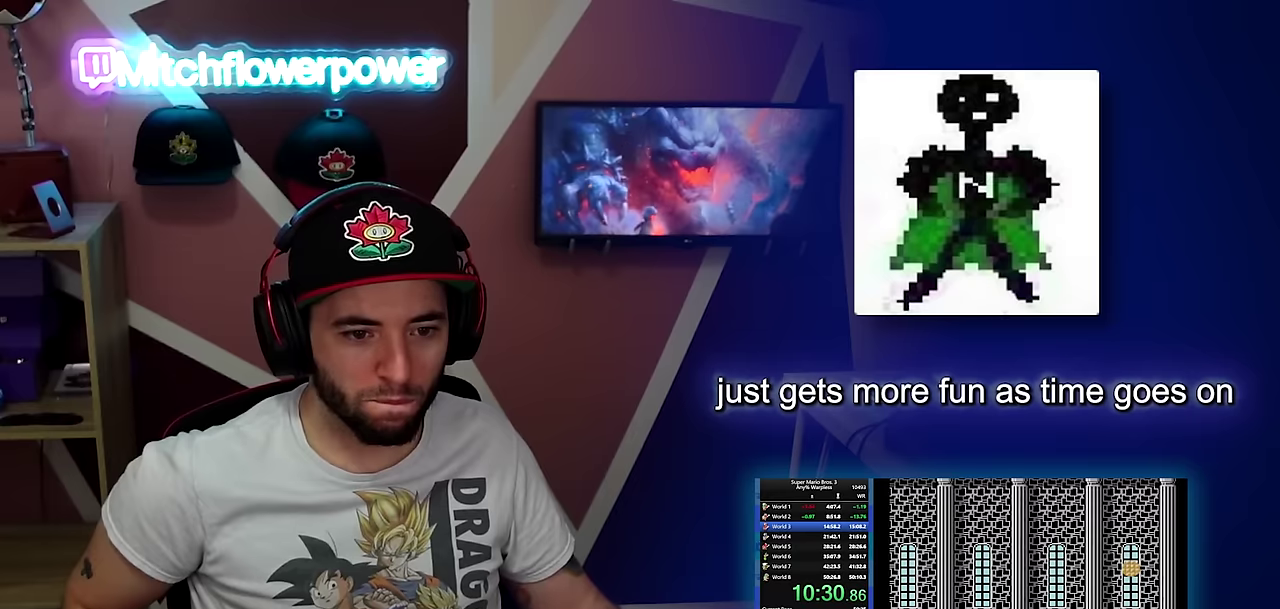
{"buttons": ["B", "DPAD_RIGHT"], "events": []}
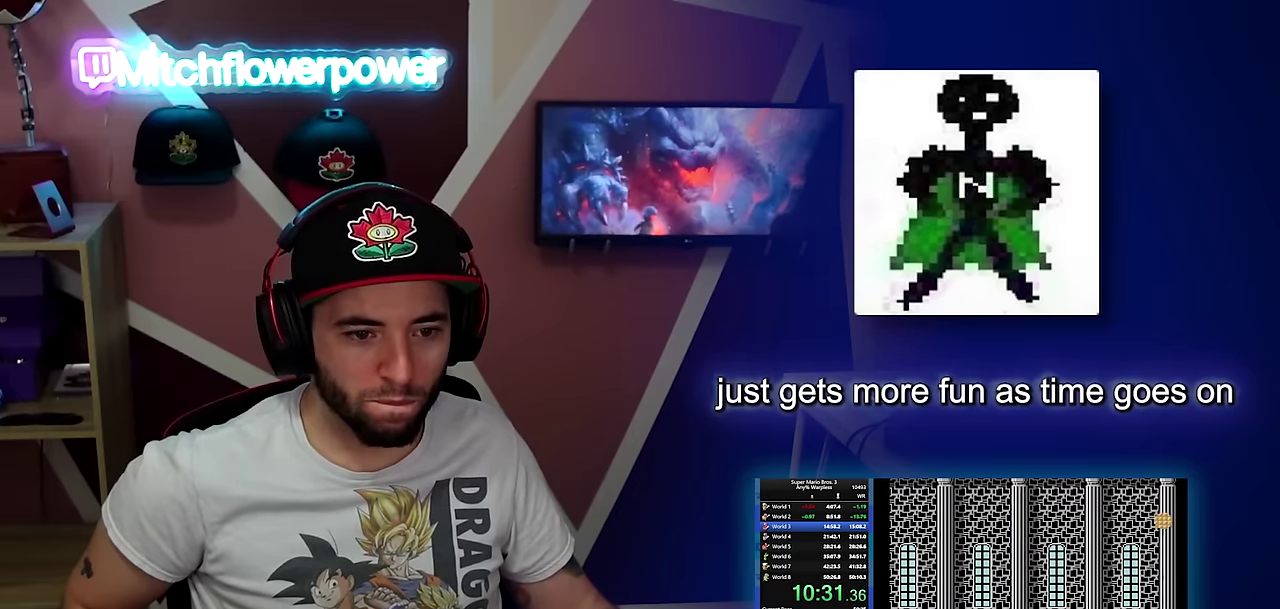
{"buttons": ["B", "DPAD_RIGHT"], "events": []}
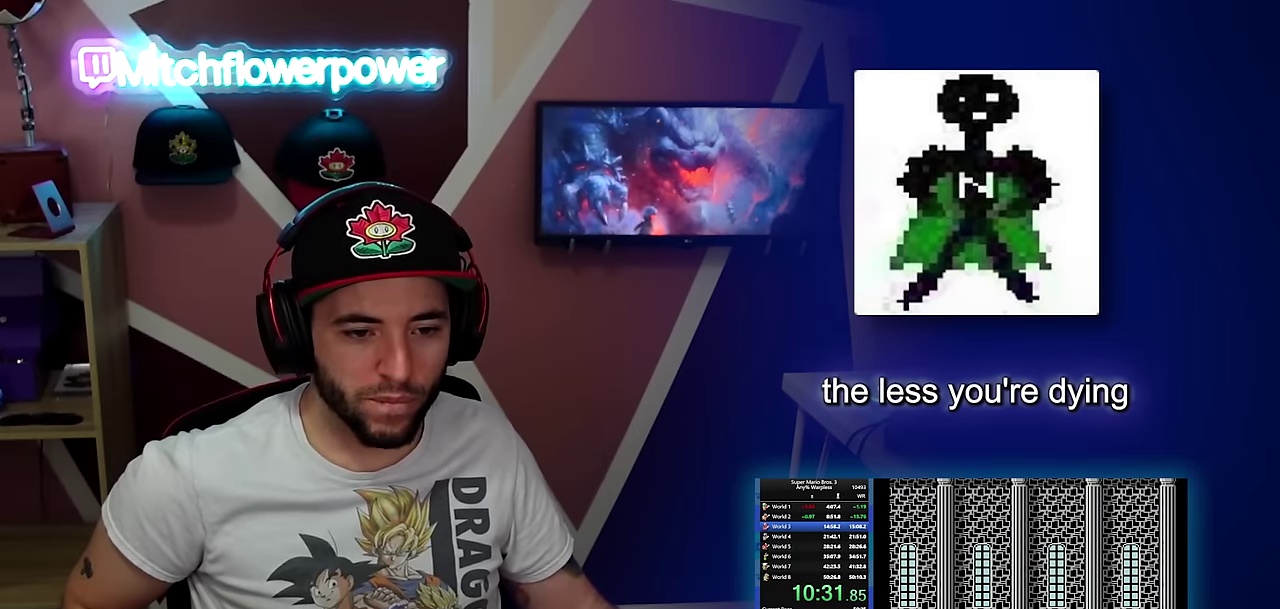
{"buttons": ["B", "DPAD_RIGHT"], "events": []}
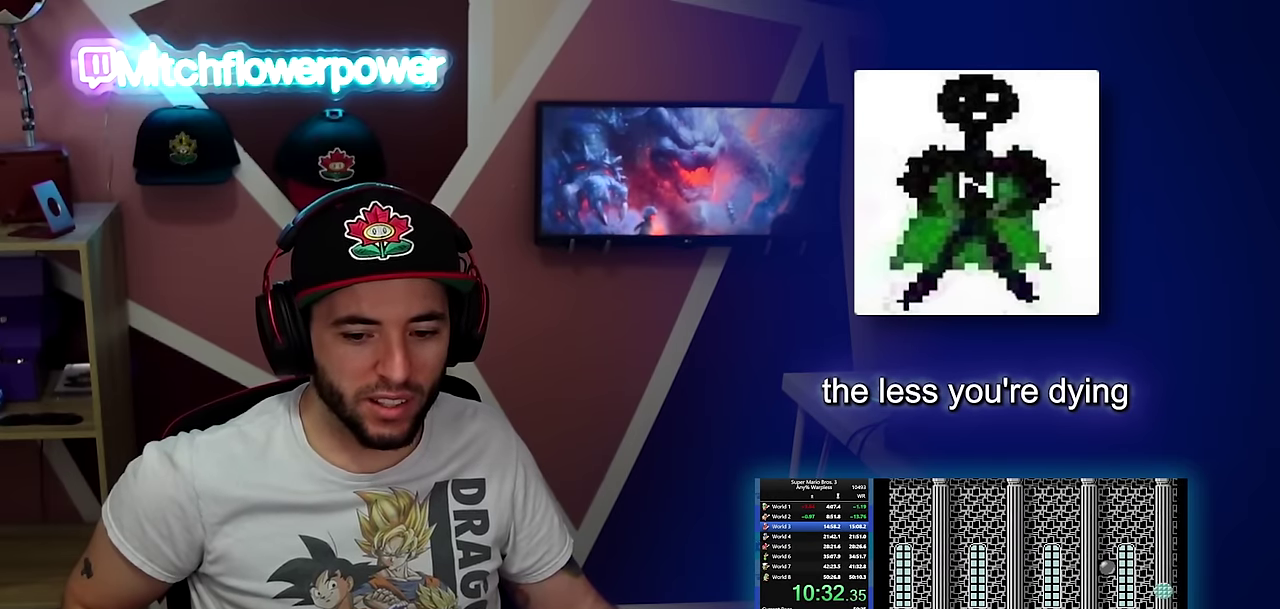
{"buttons": ["A", "B", "DPAD_RIGHT"], "events": [[317, "A", "down"]]}
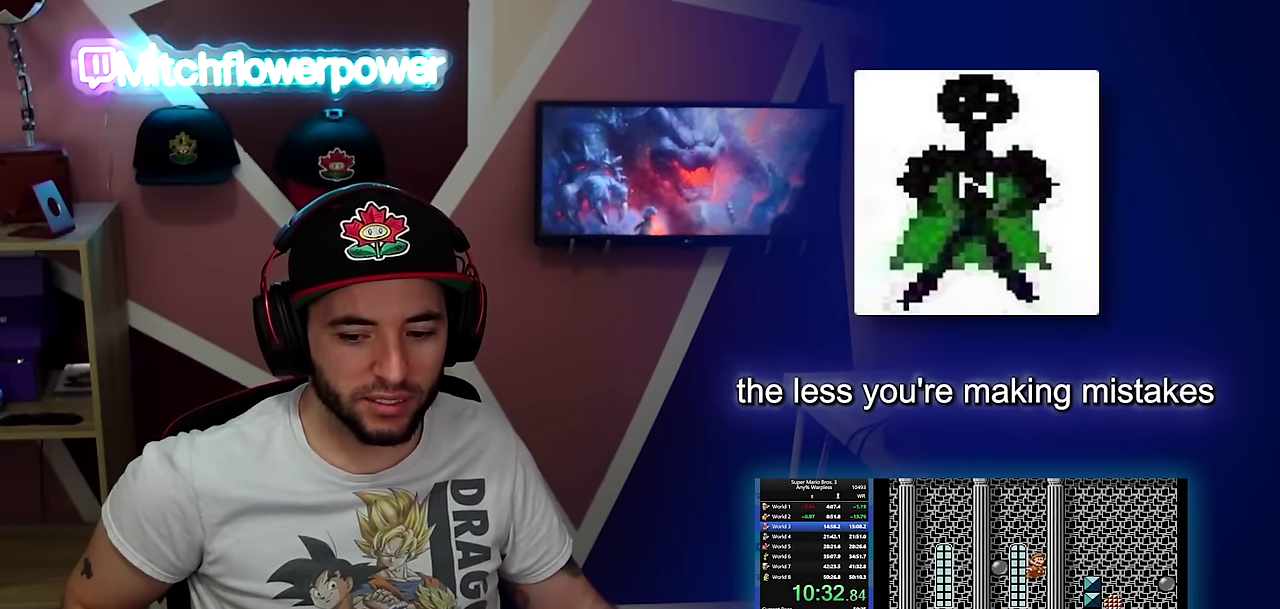
{"buttons": ["B", "DPAD_RIGHT"], "events": [[283, "A", "up"]]}
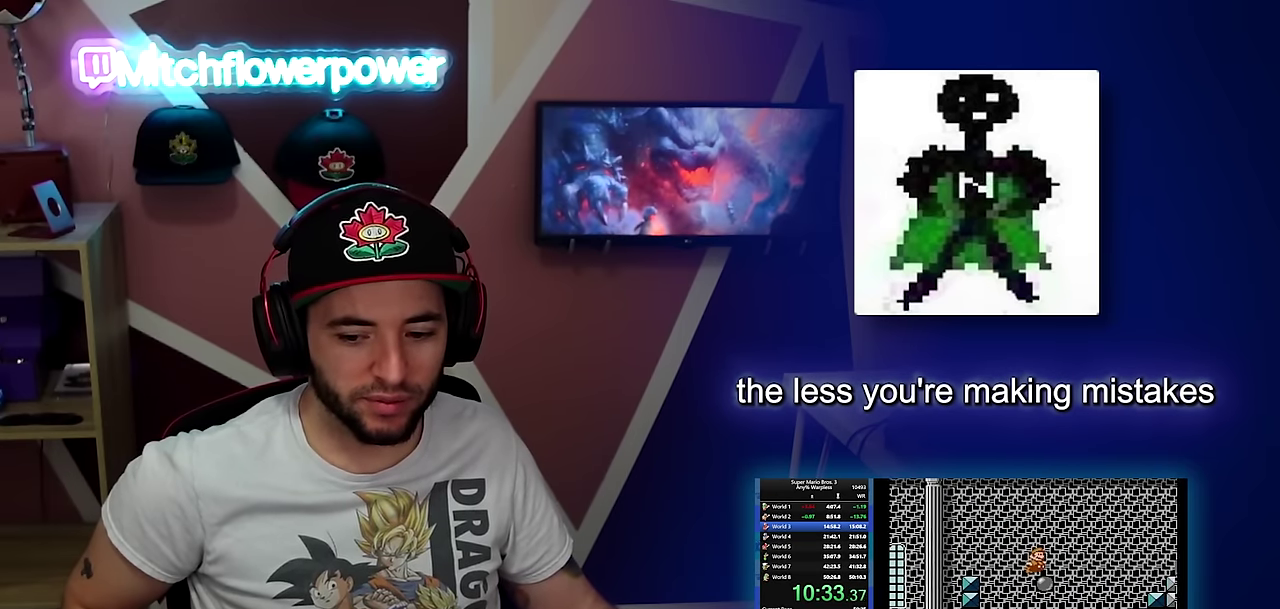
{"buttons": ["B", "DPAD_RIGHT"], "events": [[184, "A", "down"], [401, "A", "up"]]}
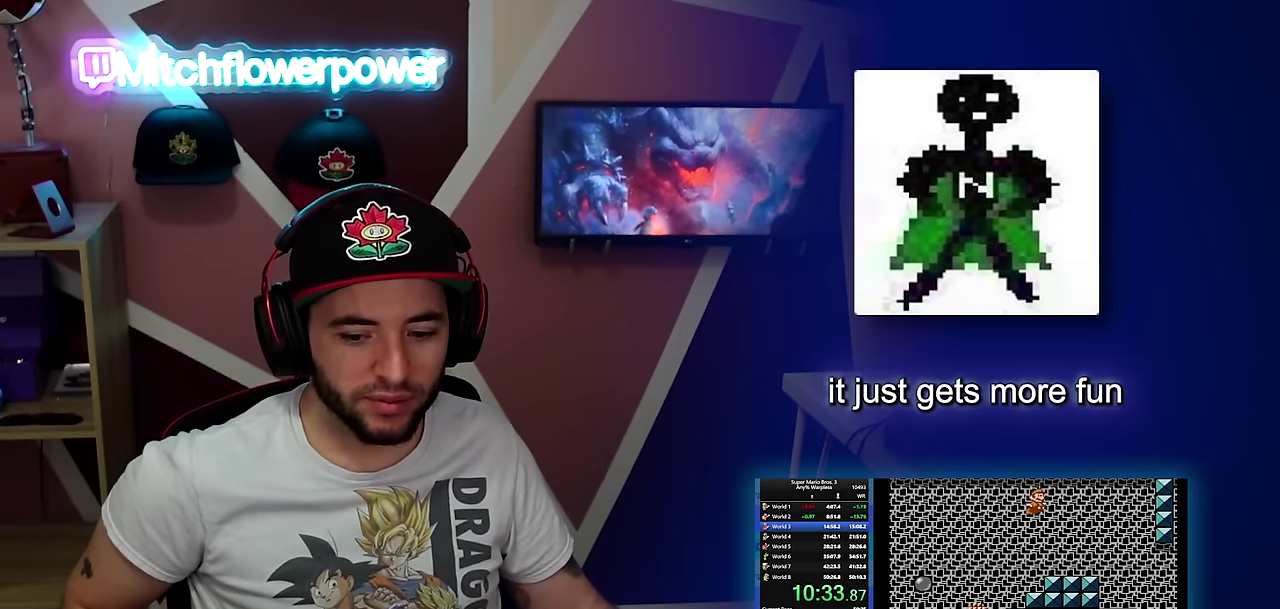
{"buttons": ["B", "DPAD_RIGHT"], "events": []}
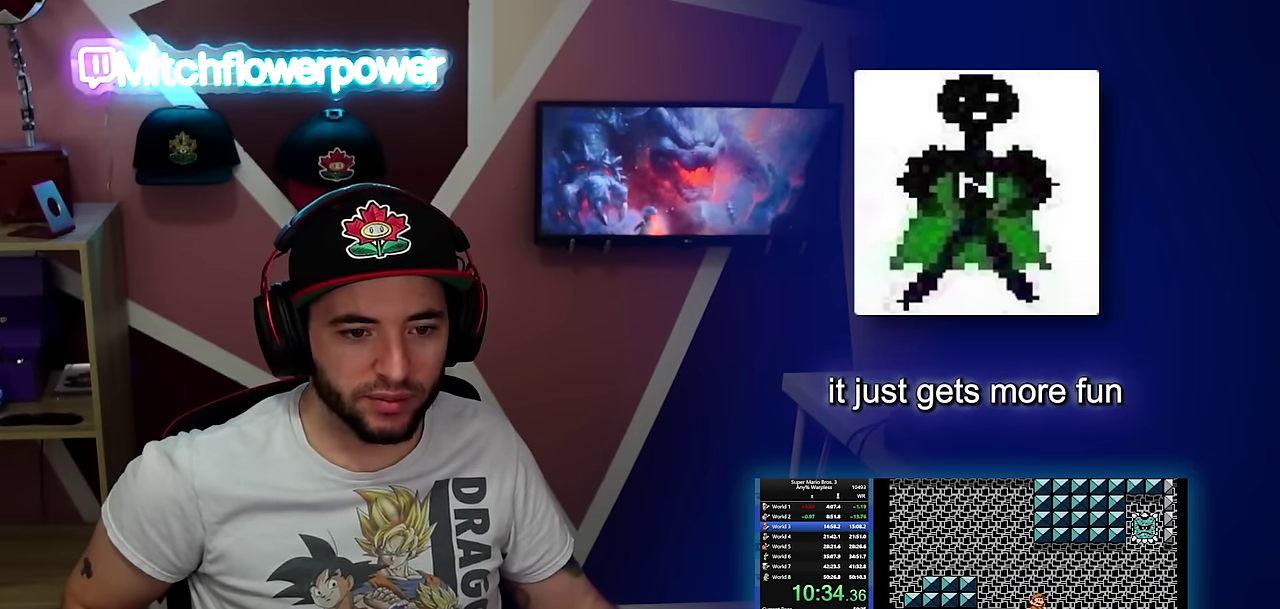
{"buttons": ["DPAD_RIGHT"], "events": [[334, "A", "down"], [367, "A", "up"], [484, "B", "up"]]}
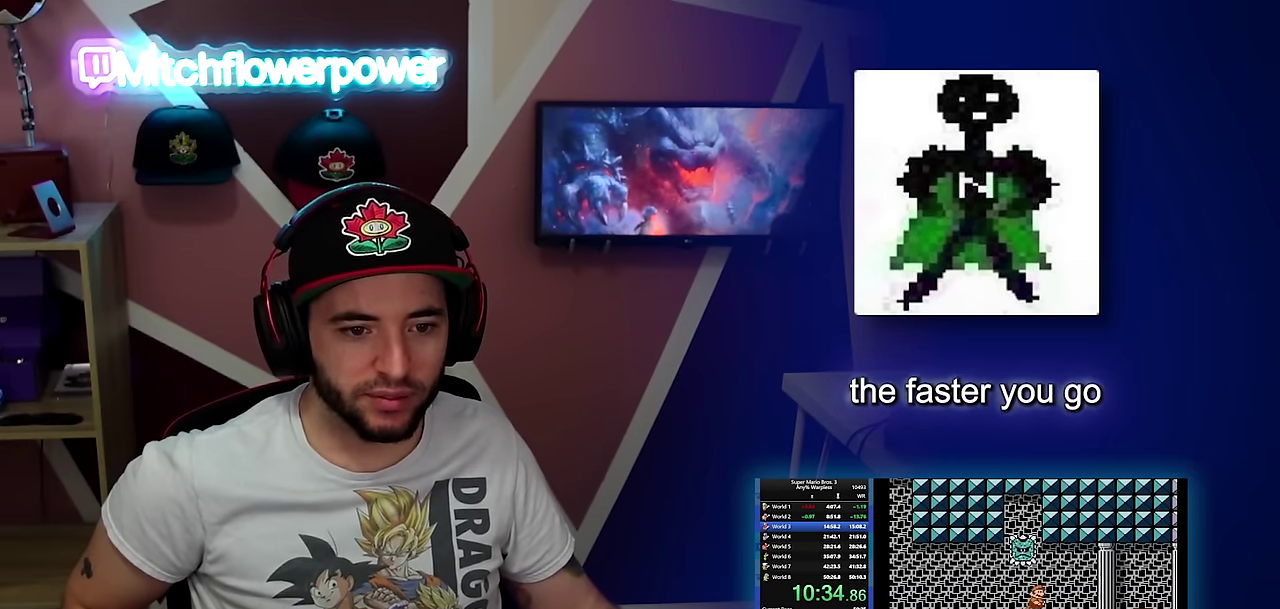
{"buttons": ["A", "B", "DPAD_RIGHT"], "events": [[17, "B", "down"], [83, "B", "up"], [117, "B", "down"], [500, "A", "down"]]}
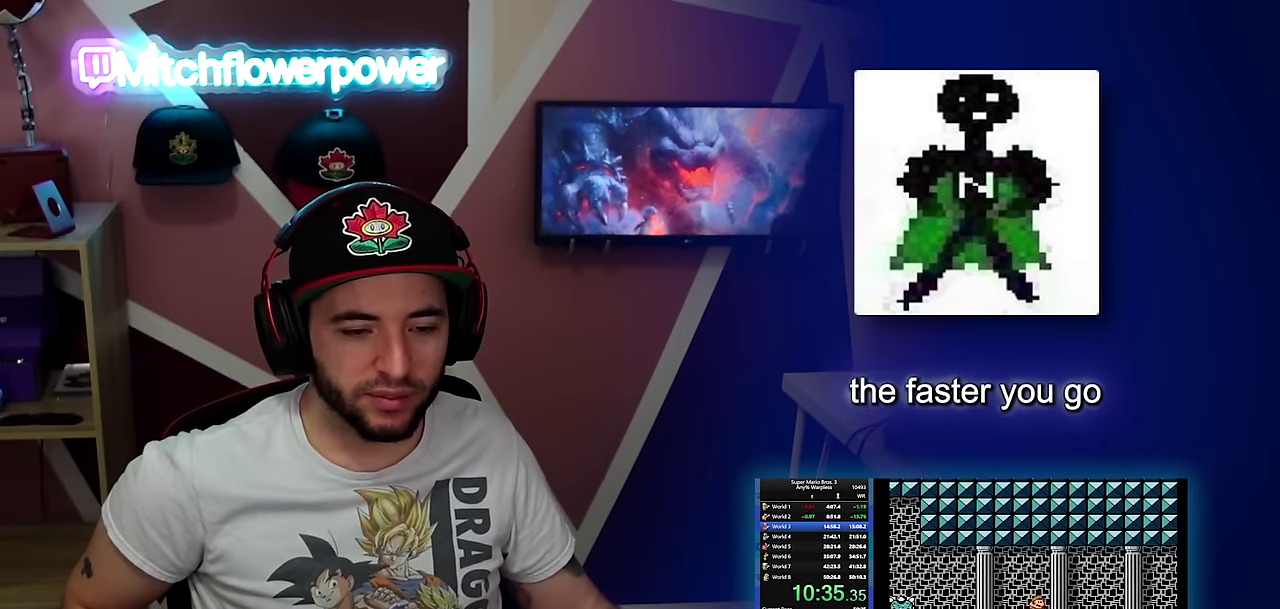
{"buttons": ["B", "DPAD_RIGHT"], "events": [[67, "A", "up"]]}
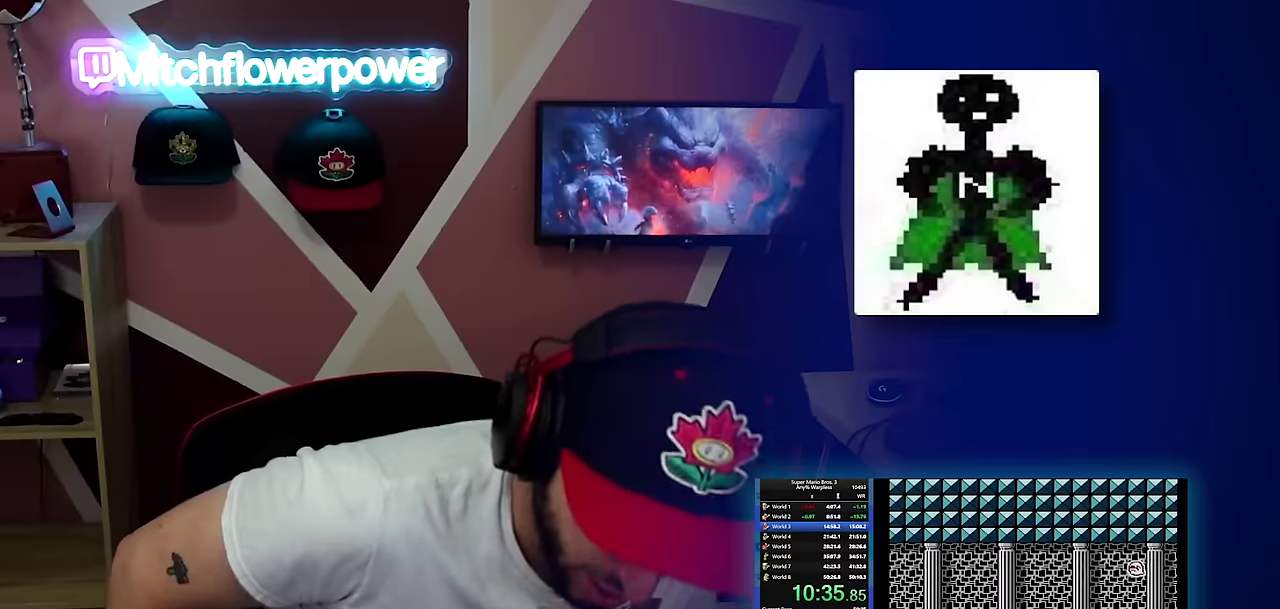
{"buttons": ["B", "DPAD_RIGHT"], "events": []}
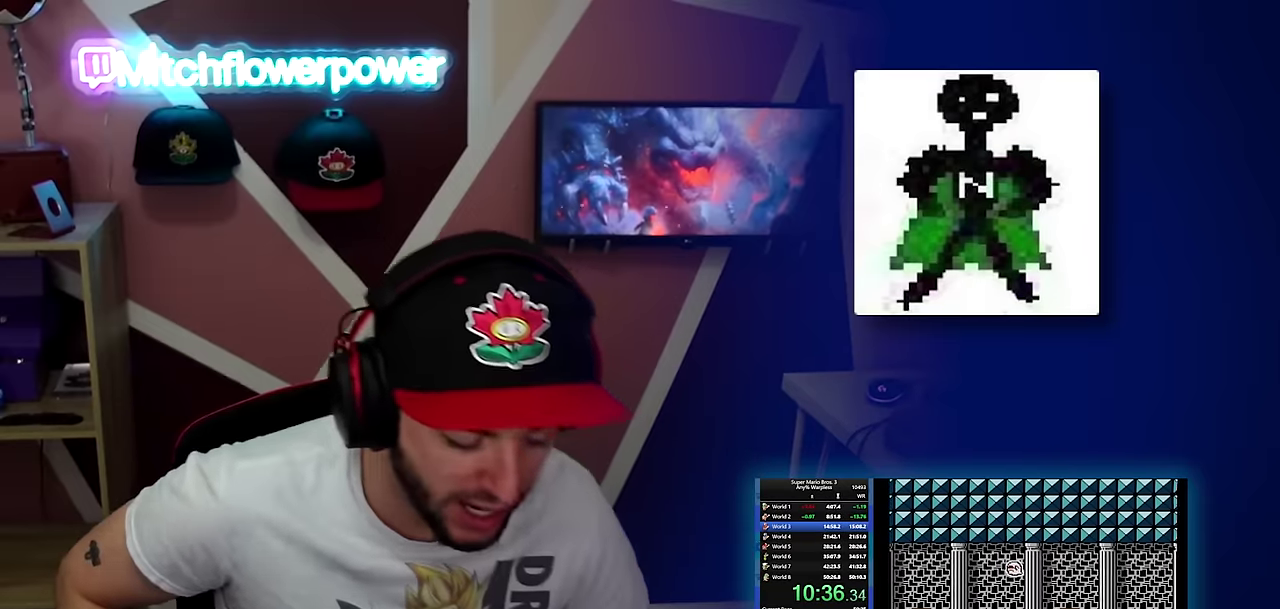
{"buttons": ["B", "DPAD_RIGHT"], "events": [[450, "A", "down"], [500, "A", "up"]]}
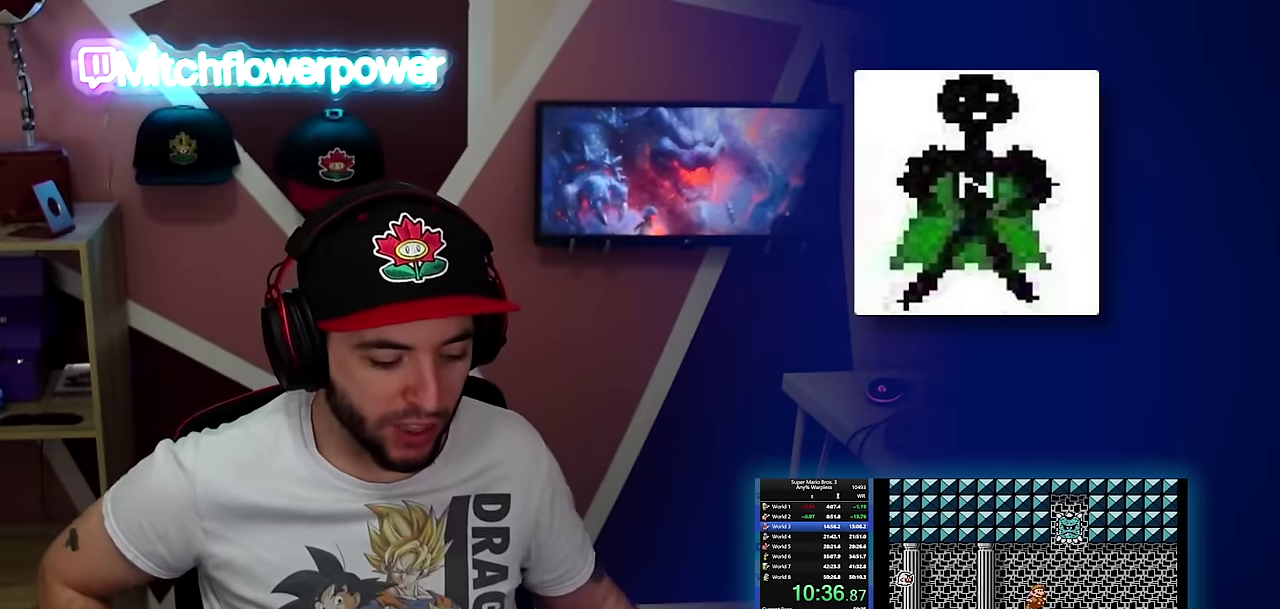
{"buttons": ["B", "DPAD_RIGHT"], "events": []}